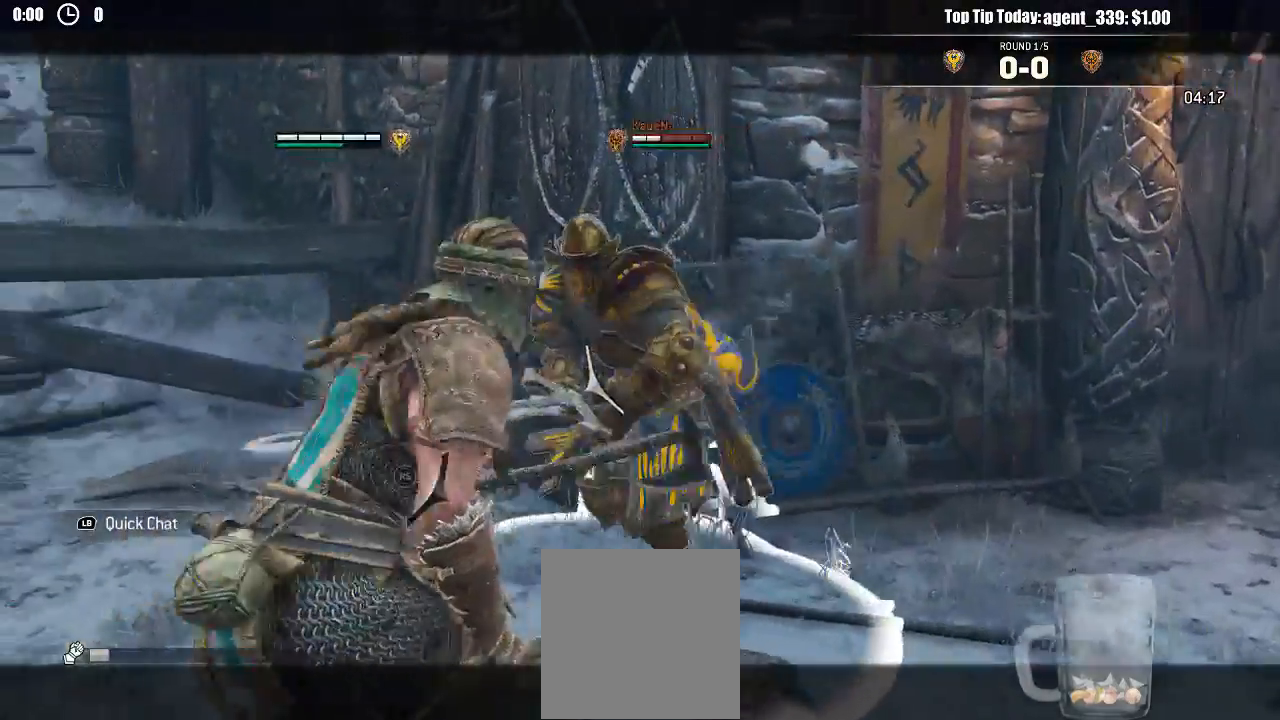
Gameplay with a controller (Xbox layout); each line is a JSON object with the inputs held at the frame after it. "events" lists button and stick changes between this image and that frame as [ms after this image, input, new state], when the widget could be followed in between.
{"buttons": ["L2"], "left_stick": "down", "right_stick": "center", "events": [[367, "left_stick", "down-right"], [417, "left_stick", "down"]]}
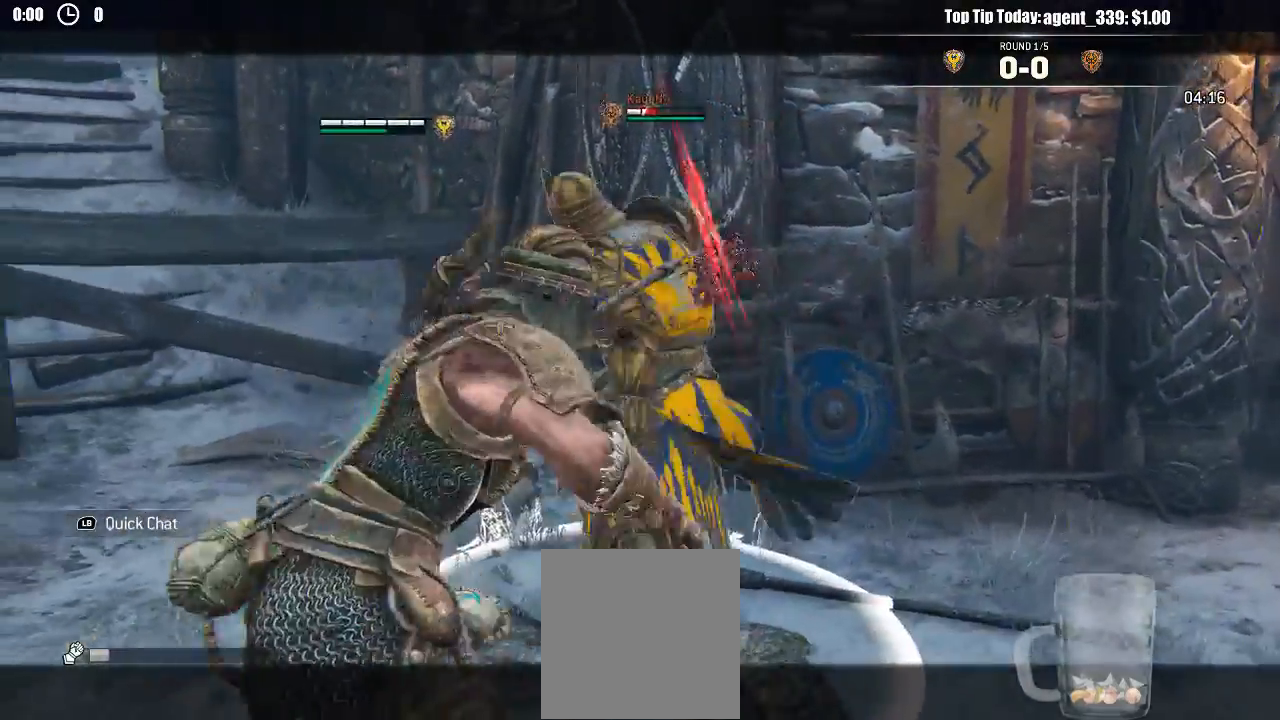
{"buttons": ["L2"], "left_stick": "up-left", "right_stick": "center", "events": [[67, "left_stick", "down-left"], [250, "R2", "down"], [333, "R2", "up"], [483, "left_stick", "up-left"]]}
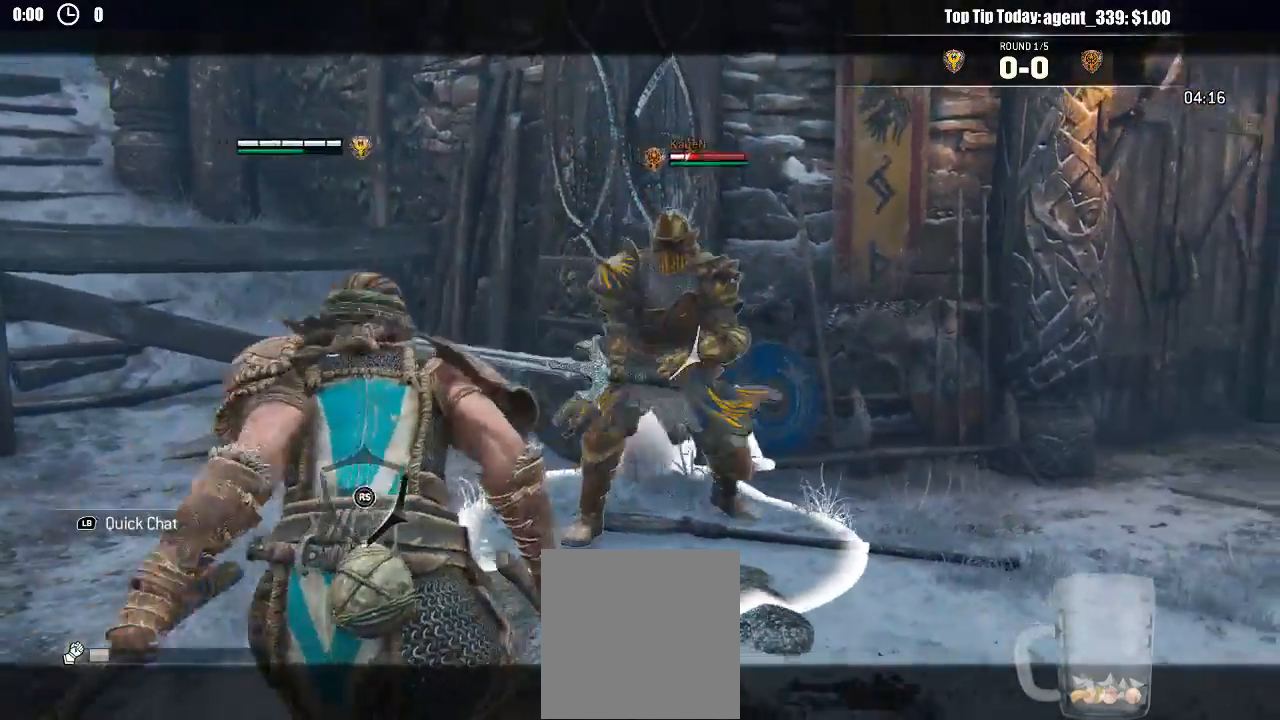
{"buttons": ["L2"], "left_stick": "up-right", "right_stick": "center", "events": [[183, "left_stick", "up"], [383, "left_stick", "up-right"]]}
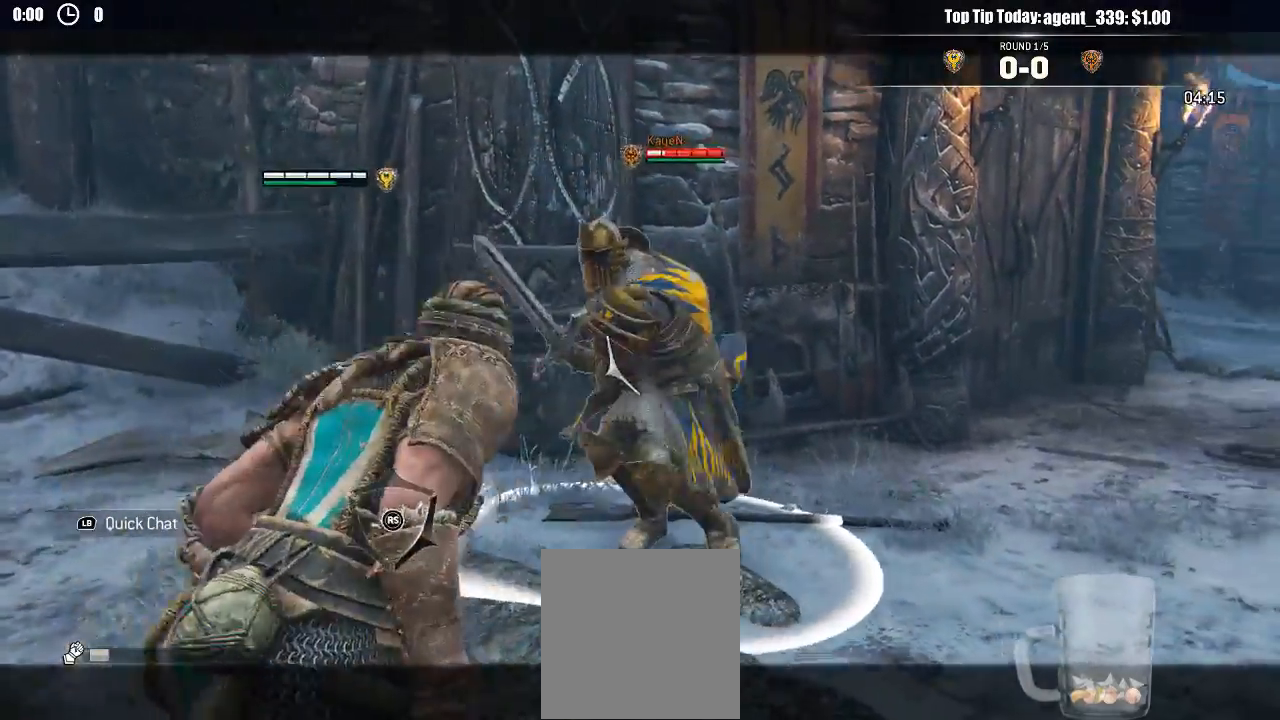
{"buttons": ["L2"], "left_stick": "up-right", "right_stick": "left", "events": [[83, "R1", "down"], [167, "R1", "up"], [383, "right_stick", "left"]]}
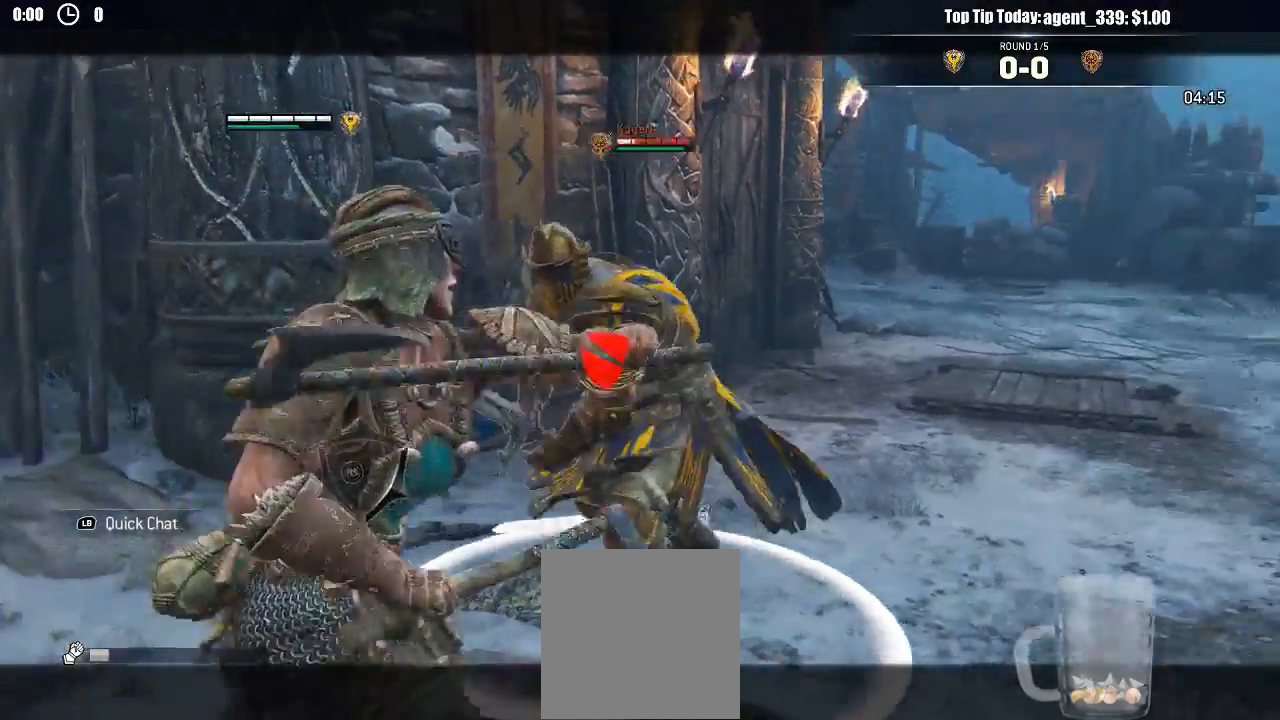
{"buttons": ["B", "L2"], "left_stick": "up-right", "right_stick": "center", "events": [[167, "R2", "down"], [333, "R2", "up"], [350, "right_stick", "center"], [433, "B", "down"]]}
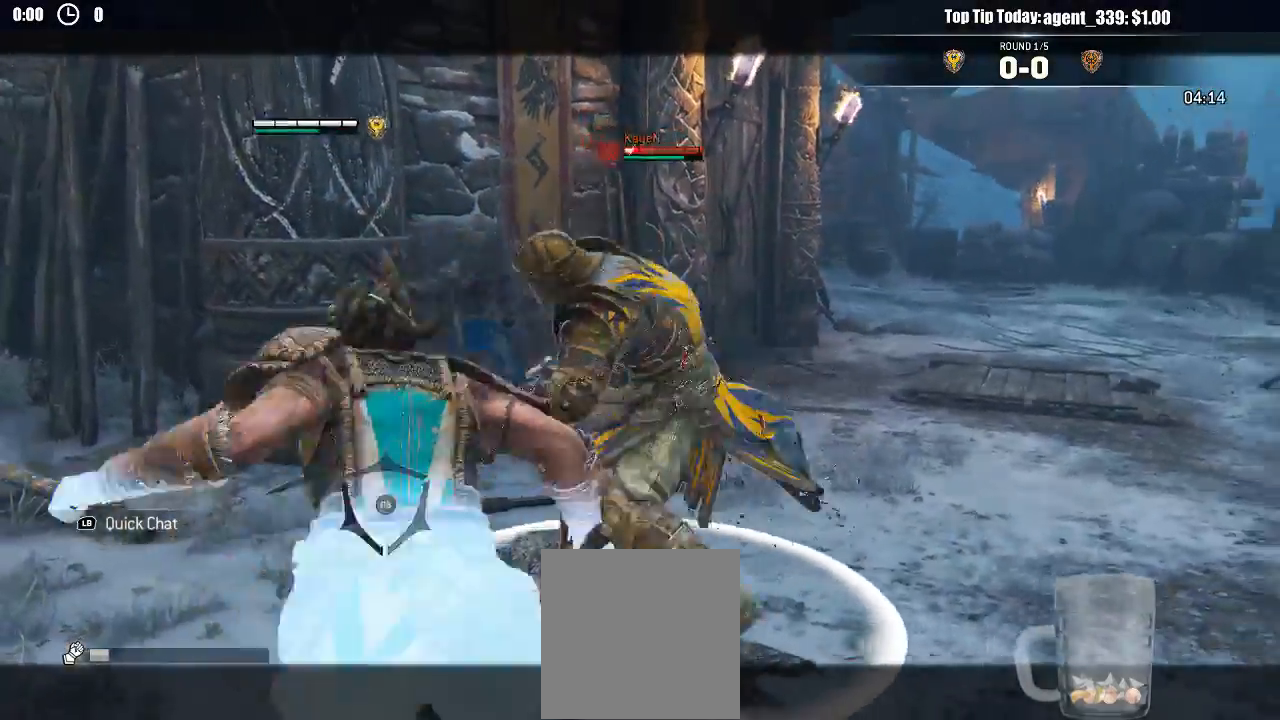
{"buttons": ["L2"], "left_stick": "up", "right_stick": "center", "events": [[17, "B", "up"], [33, "R2", "down"], [150, "R2", "up"], [183, "X", "down"], [200, "left_stick", "up"], [317, "X", "up"]]}
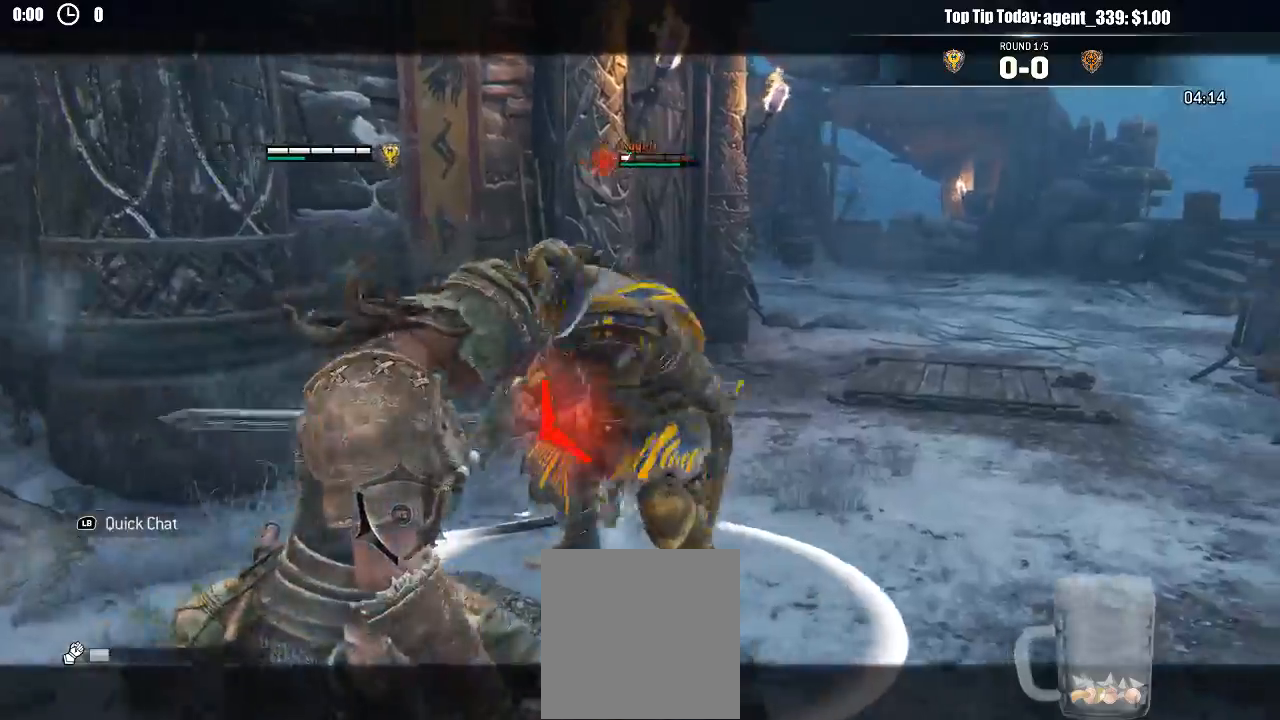
{"buttons": ["L2", "R2", "R3"], "left_stick": "up", "right_stick": "right"}
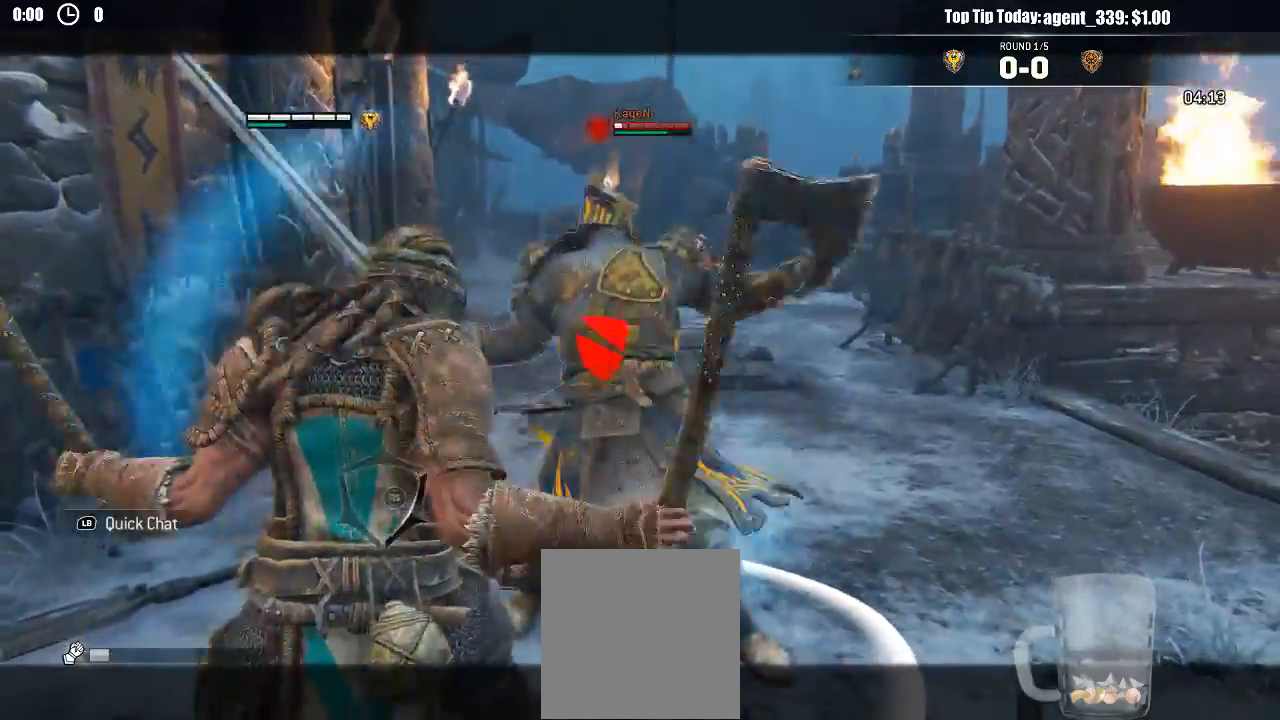
{"buttons": ["L2"], "left_stick": "center", "right_stick": "center", "events": [[17, "R2", "up"], [167, "R3", "up"], [350, "left_stick", "center"], [417, "right_stick", "center"]]}
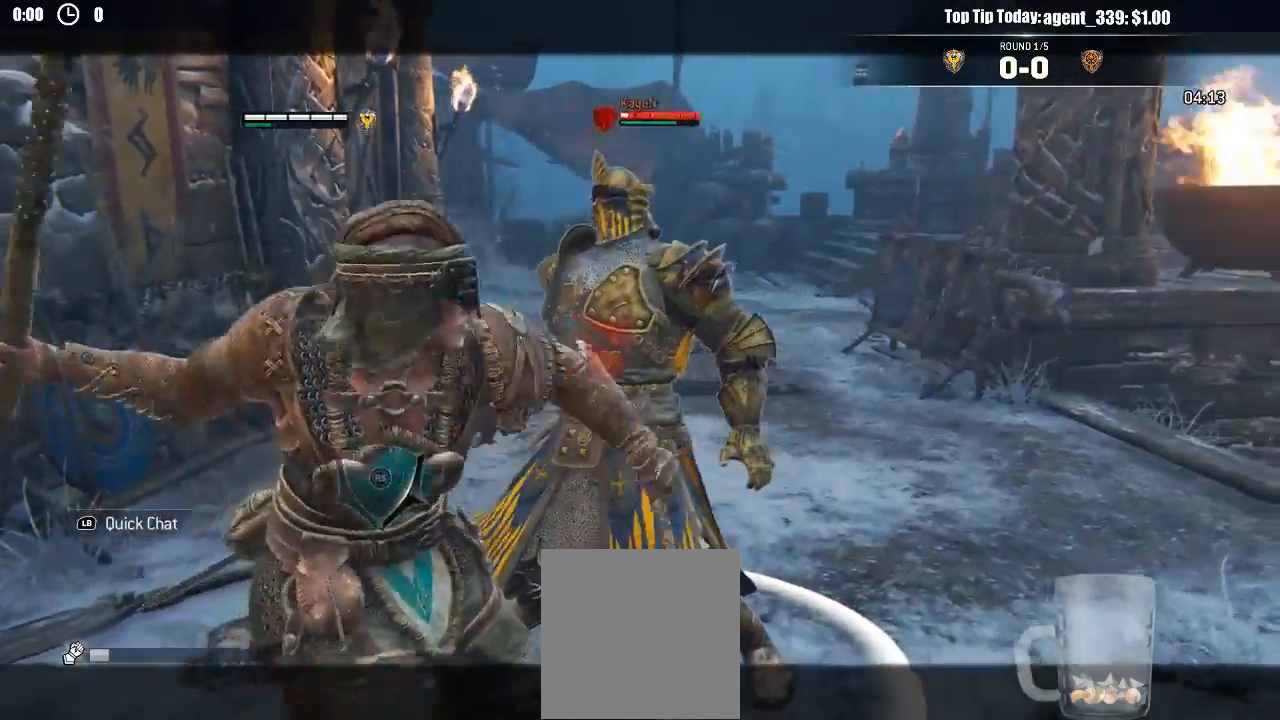
{"buttons": ["L2"], "left_stick": "center", "right_stick": "center", "events": []}
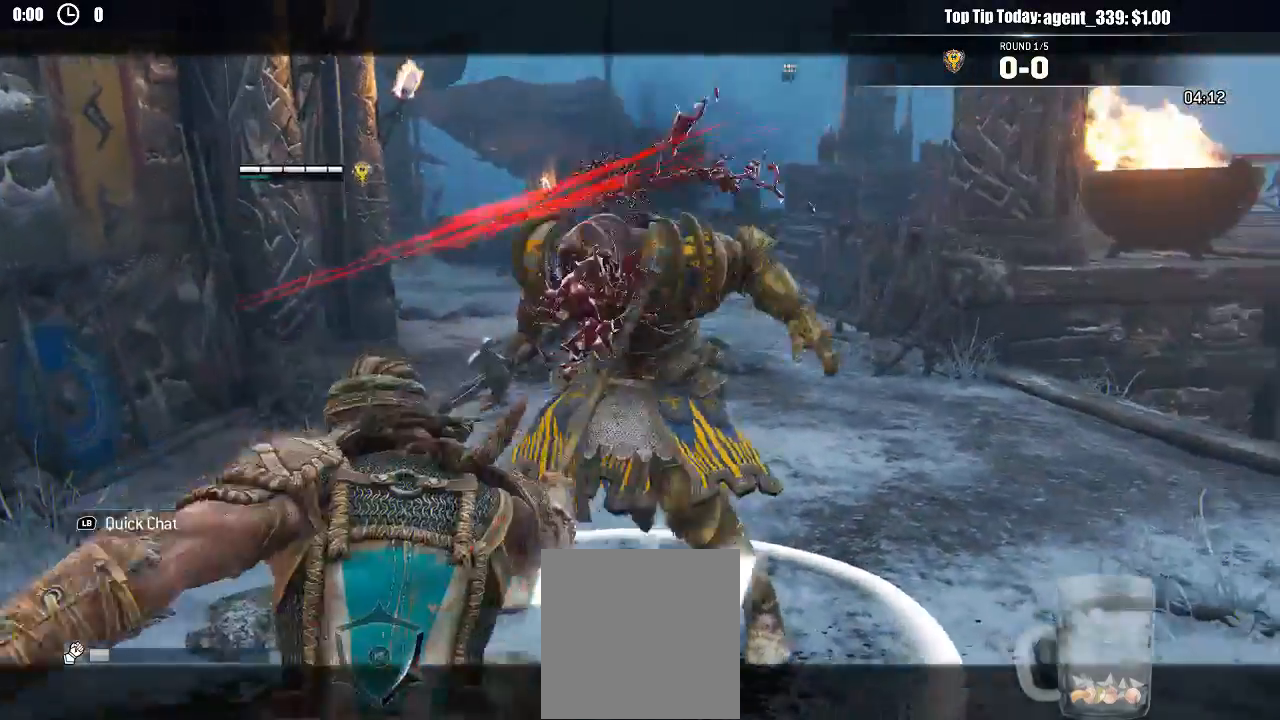
{"buttons": ["L2"], "left_stick": "center", "right_stick": "center", "events": [[33, "X", "down"], [183, "X", "up"]]}